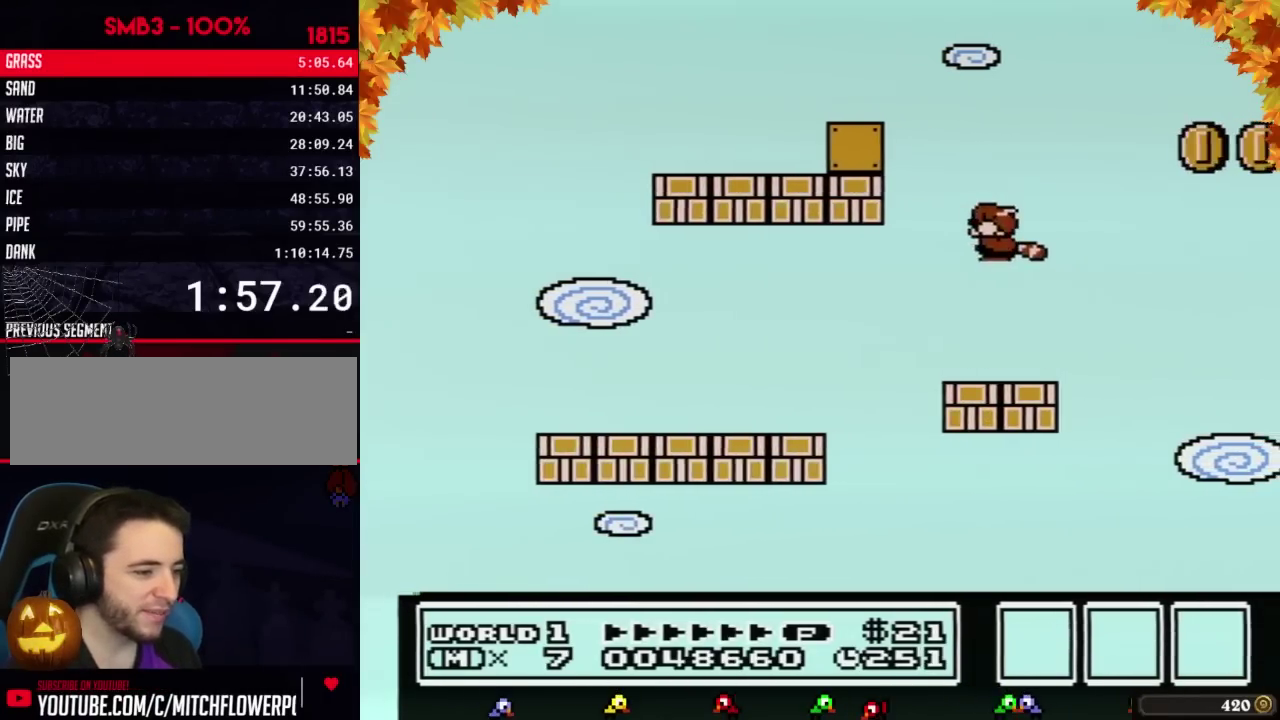
Gameplay with a controller (Nintendo layout); each line is a JSON object with the inputs held at the frame after it. "events" lists button and stick changes between this image and that frame as [ms after this image, input, new state], when the widget could be followed in between. Not read: L3 R3.
{"buttons": ["B"], "events": [[17, "B", "up"], [133, "B", "down"]]}
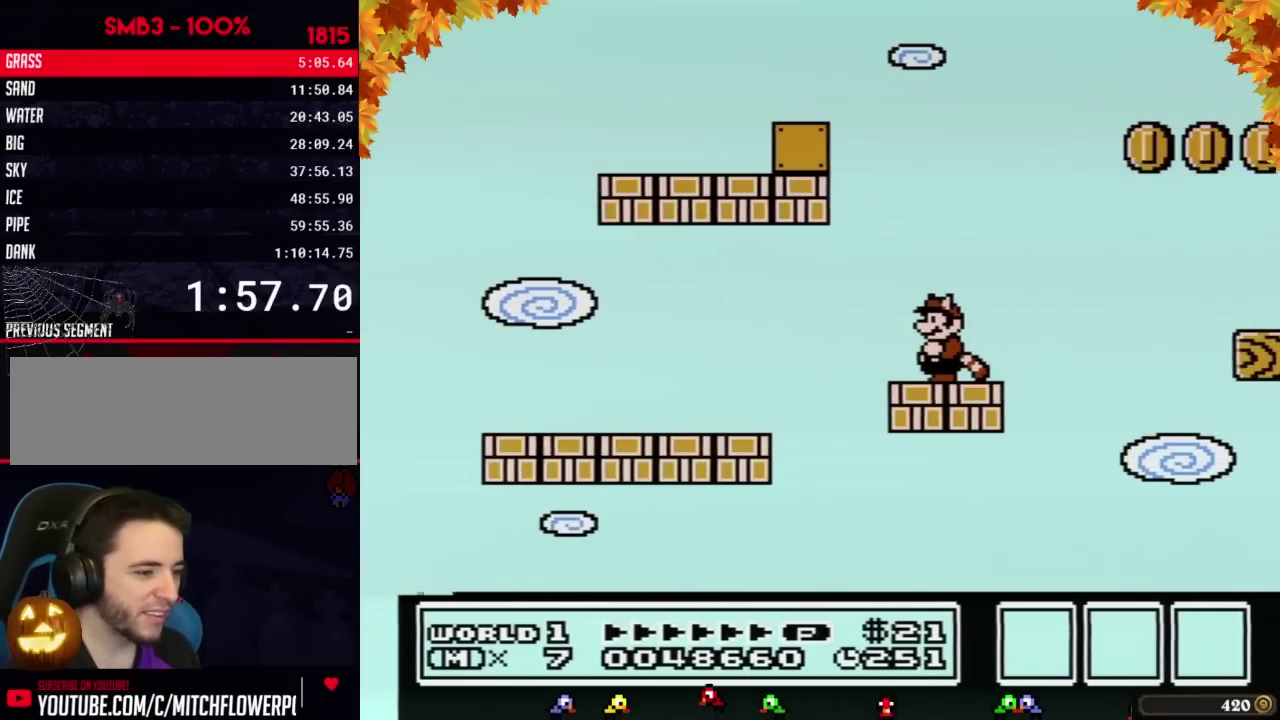
{"buttons": ["B"], "events": []}
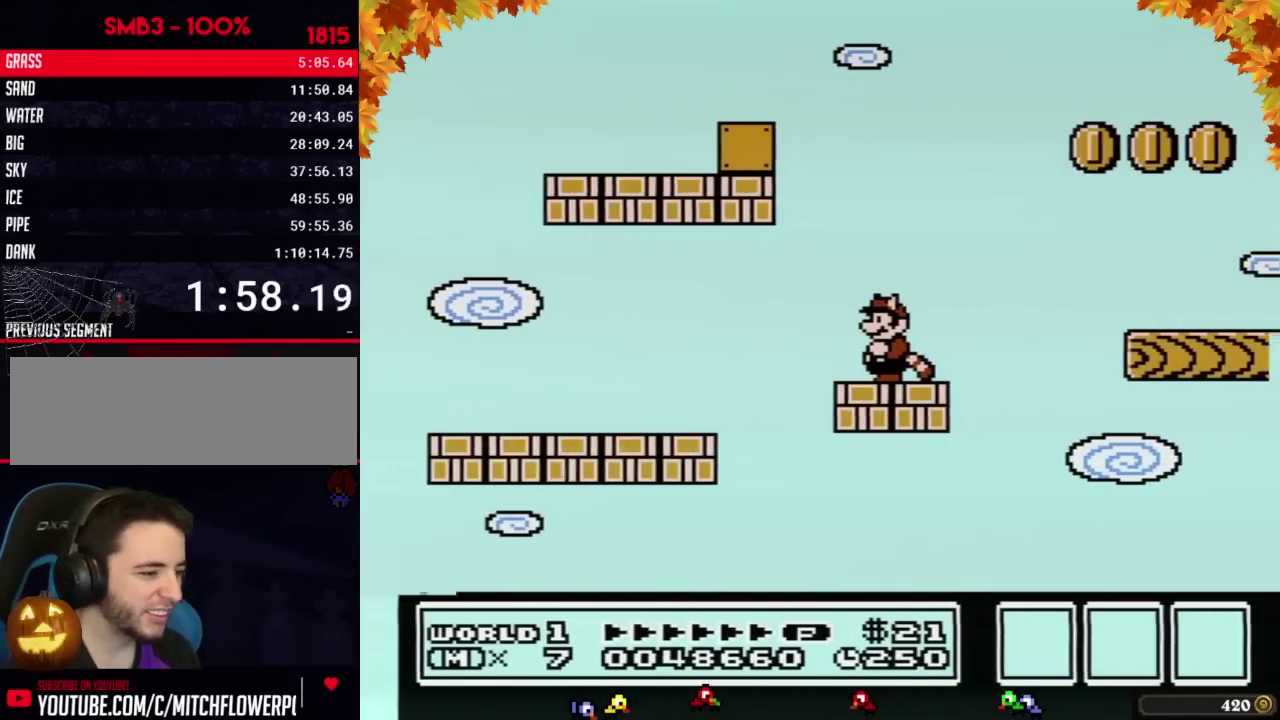
{"buttons": ["B", "DPAD_RIGHT"], "events": [[450, "DPAD_RIGHT", "down"]]}
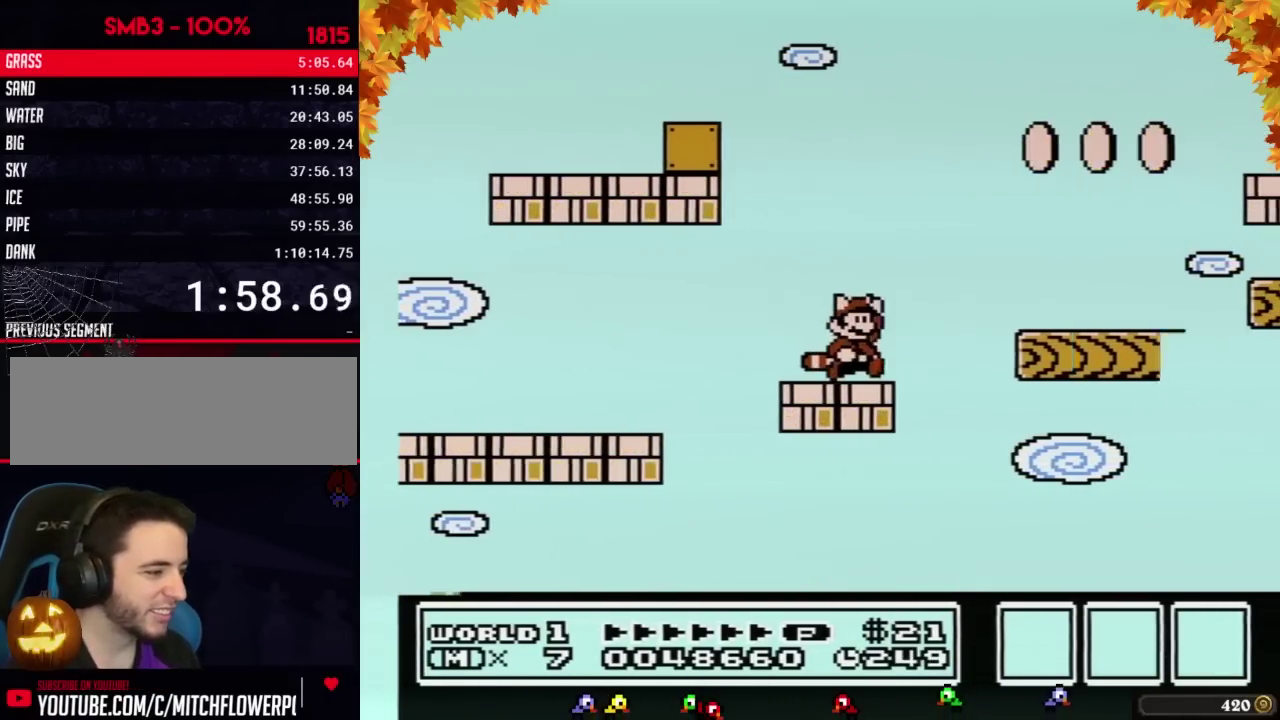
{"buttons": ["B"], "events": [[100, "A", "down"], [233, "A", "up"], [267, "B", "up"], [350, "B", "down"], [500, "DPAD_RIGHT", "up"]]}
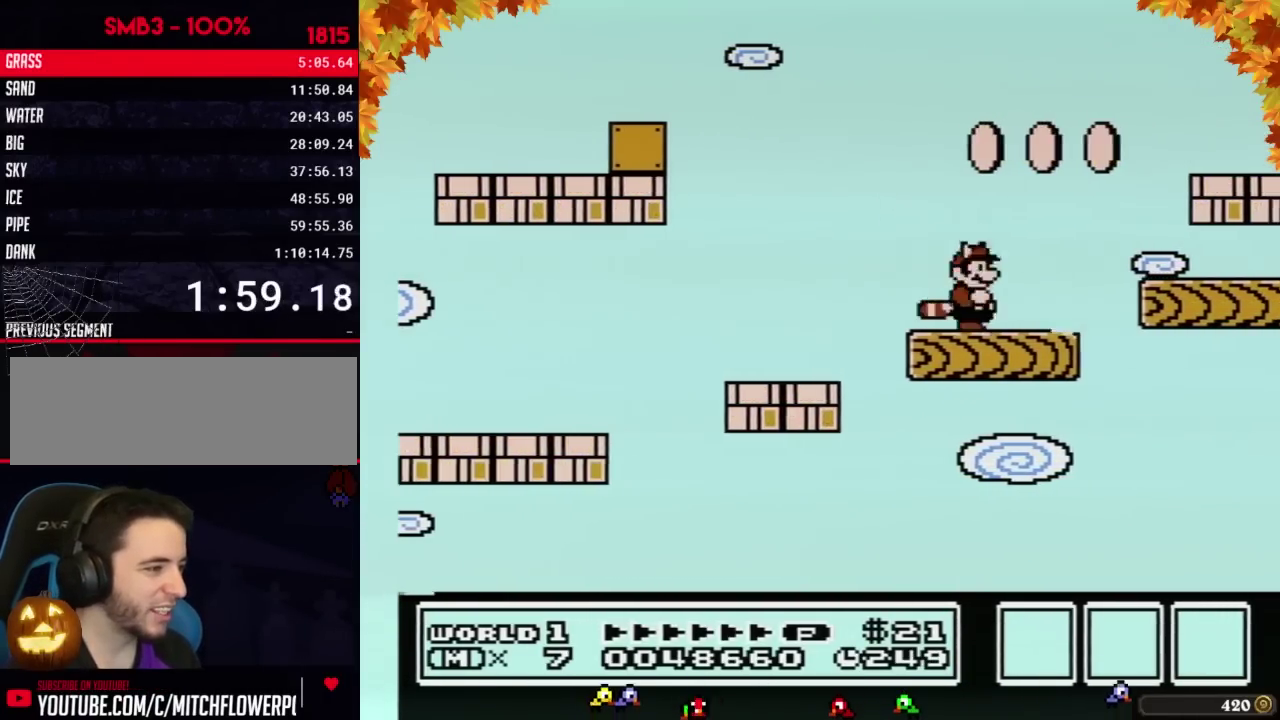
{"buttons": ["A", "B"], "events": [[100, "DPAD_DOWN", "down"], [133, "A", "down"], [167, "DPAD_DOWN", "up"]]}
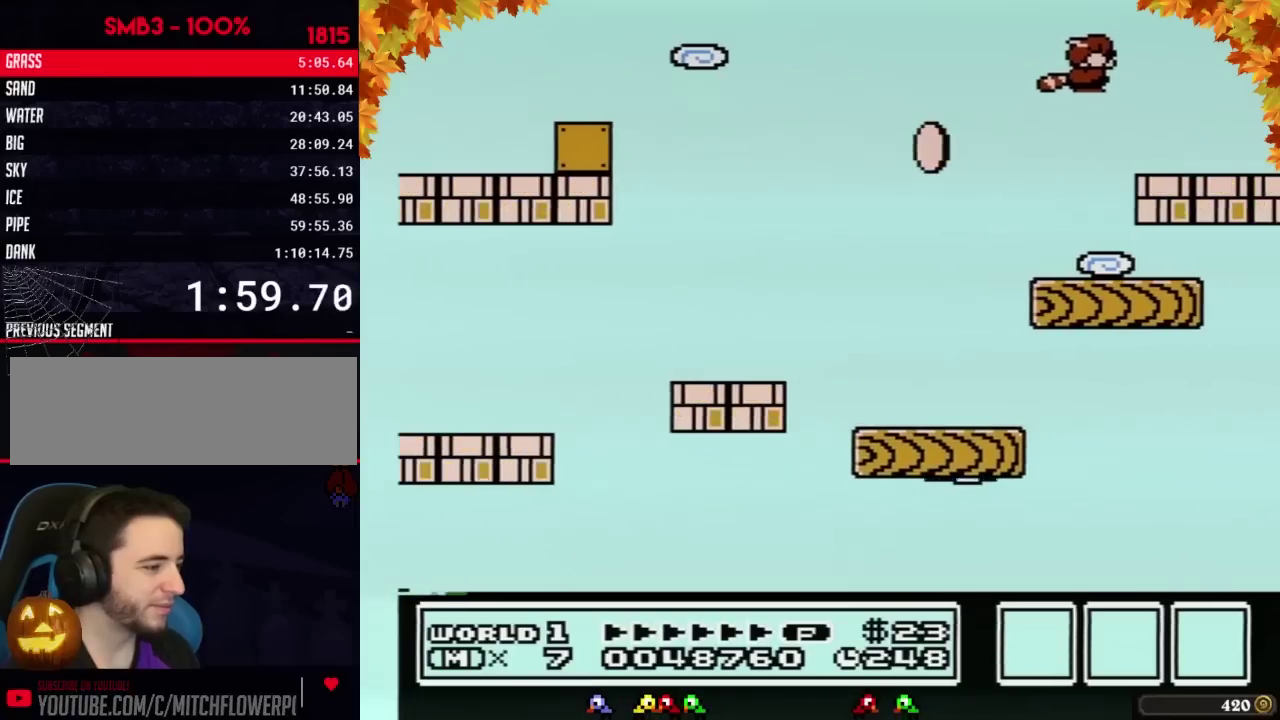
{"buttons": ["DPAD_LEFT"], "events": [[67, "A", "up"], [67, "B", "up"], [417, "DPAD_LEFT", "down"]]}
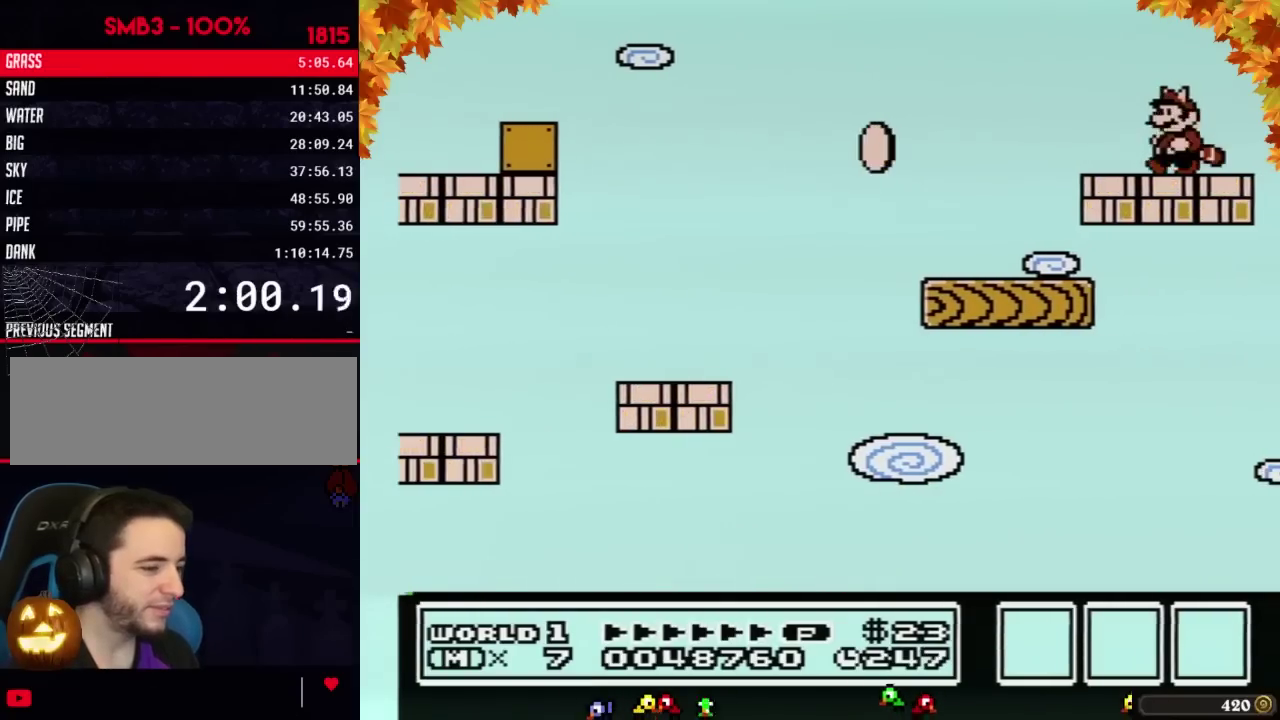
{"buttons": ["A", "B", "DPAD_DOWN"], "events": [[100, "DPAD_LEFT", "up"], [450, "B", "down"], [450, "DPAD_DOWN", "down"], [500, "A", "down"]]}
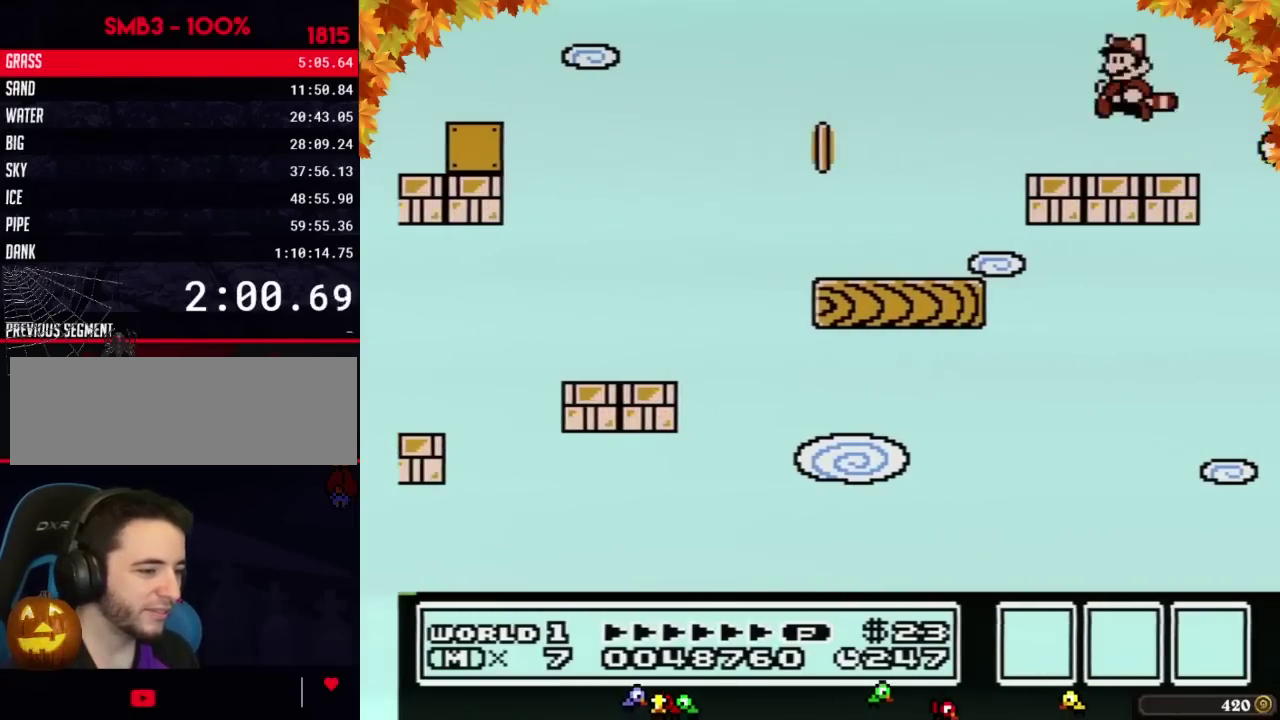
{"buttons": [], "events": [[67, "DPAD_DOWN", "up"], [100, "A", "up"], [100, "B", "up"]]}
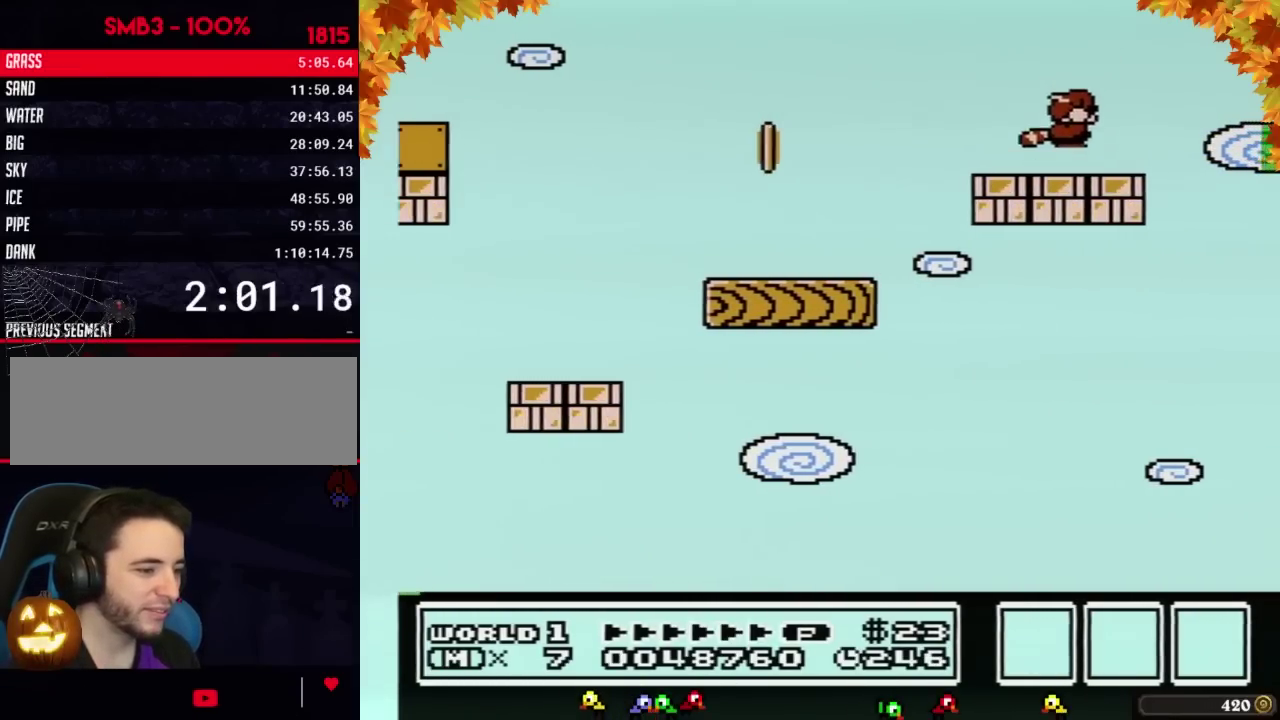
{"buttons": [], "events": [[17, "B", "down"], [33, "A", "down"], [33, "DPAD_DOWN", "down"], [133, "B", "up"], [133, "DPAD_DOWN", "up"], [167, "A", "up"]]}
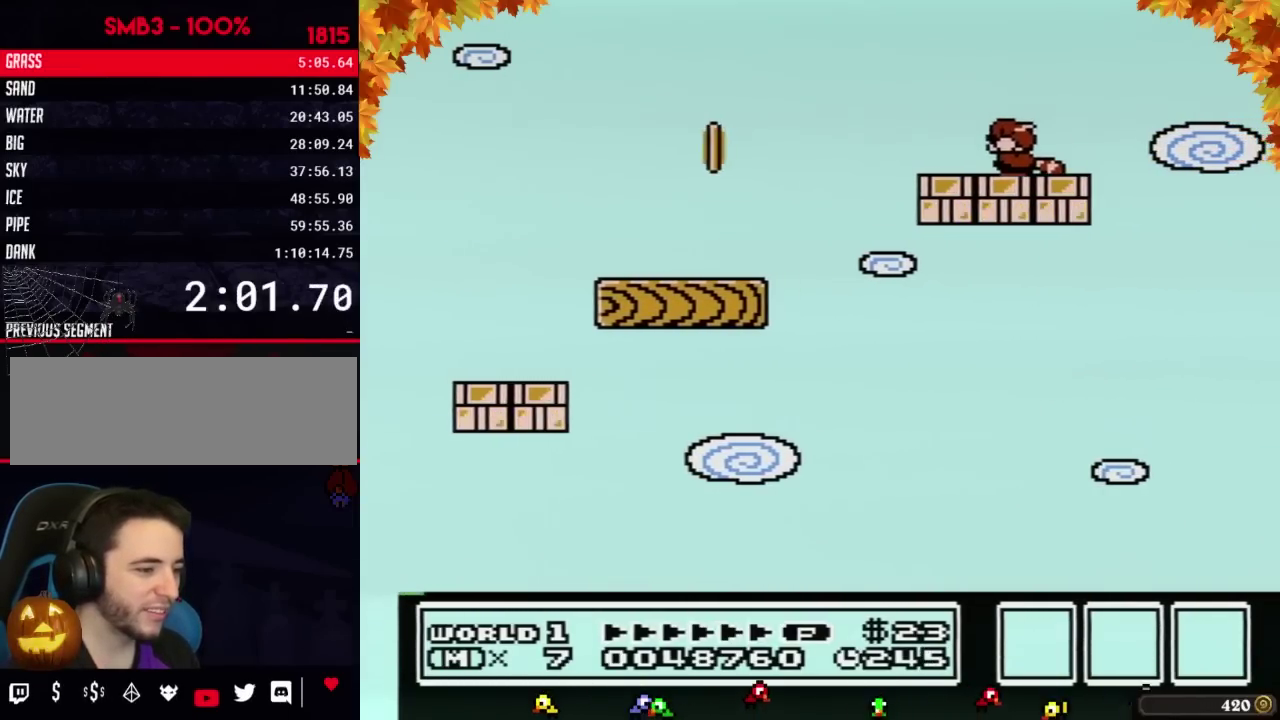
{"buttons": ["B"], "events": [[33, "B", "down"], [33, "DPAD_DOWN", "down"], [67, "A", "down"], [200, "DPAD_DOWN", "up"], [233, "A", "up"], [233, "B", "up"], [483, "B", "down"]]}
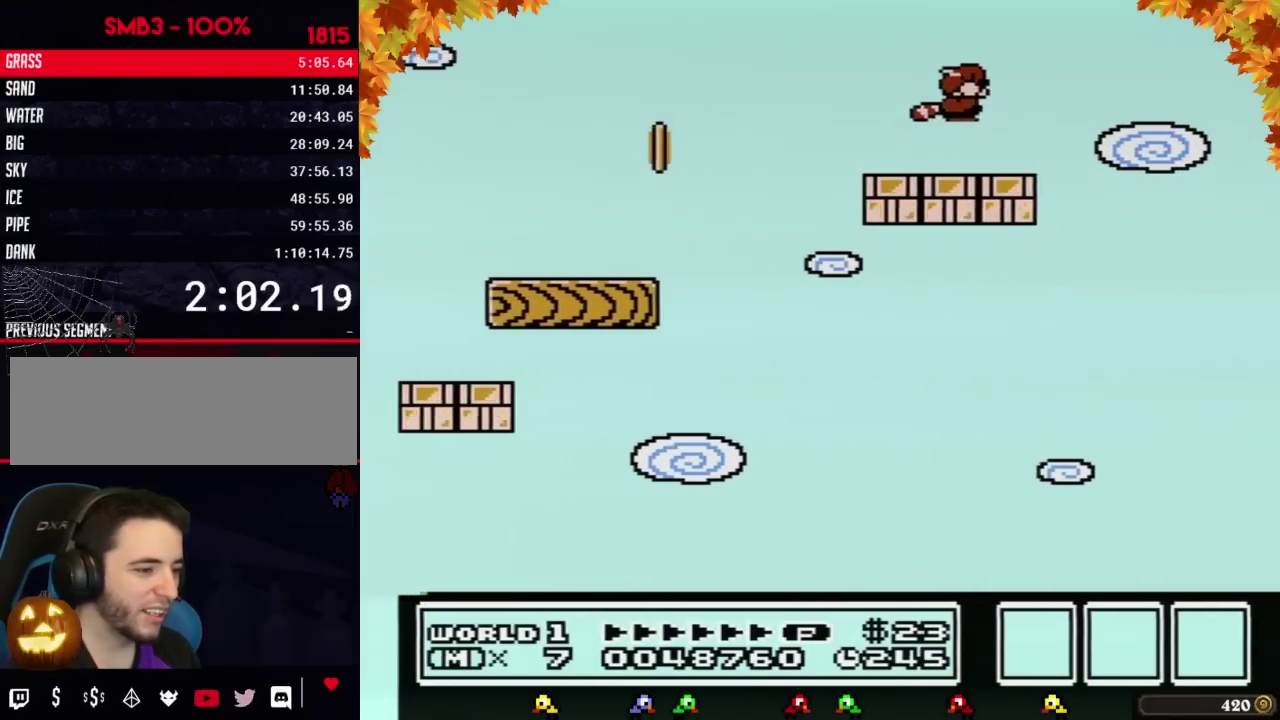
{"buttons": [], "events": [[17, "A", "down"], [17, "DPAD_DOWN", "down"], [100, "B", "up"], [133, "A", "up"], [133, "DPAD_DOWN", "up"]]}
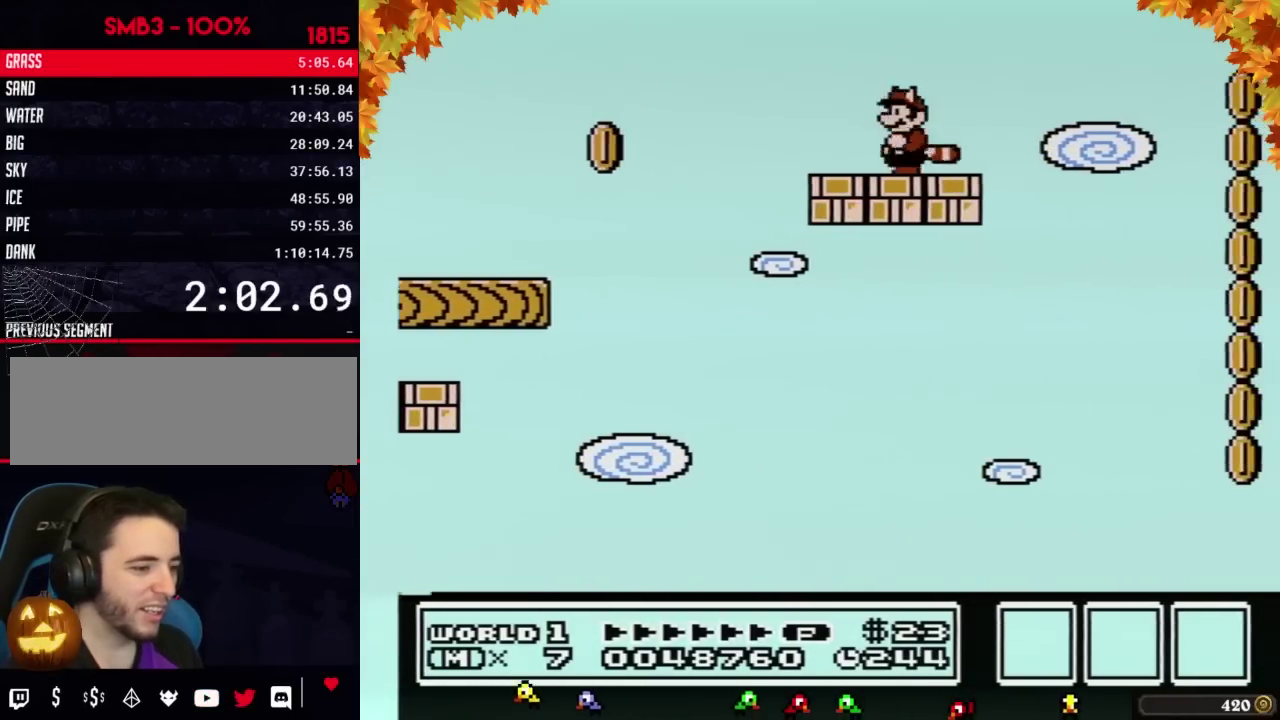
{"buttons": ["B", "DPAD_LEFT"], "events": [[67, "B", "down"], [450, "DPAD_LEFT", "down"]]}
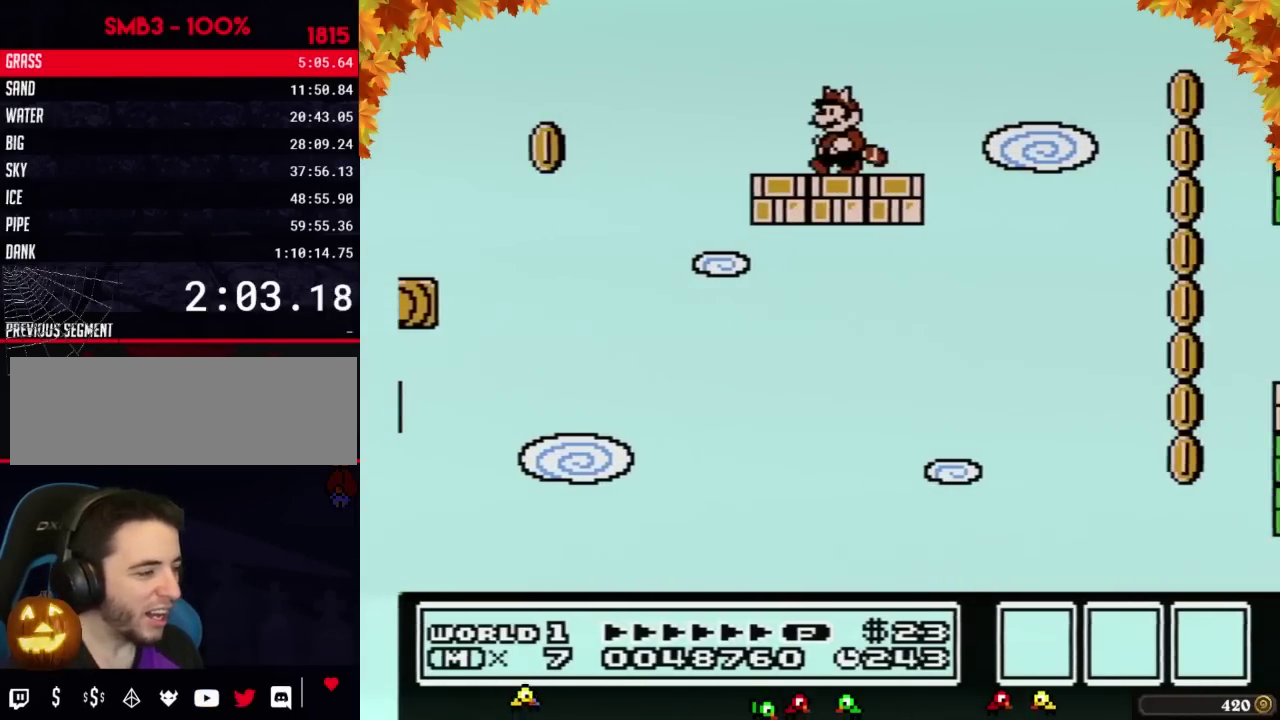
{"buttons": ["A", "B", "DPAD_RIGHT"], "events": [[67, "DPAD_LEFT", "up"], [167, "DPAD_RIGHT", "down"], [467, "A", "down"]]}
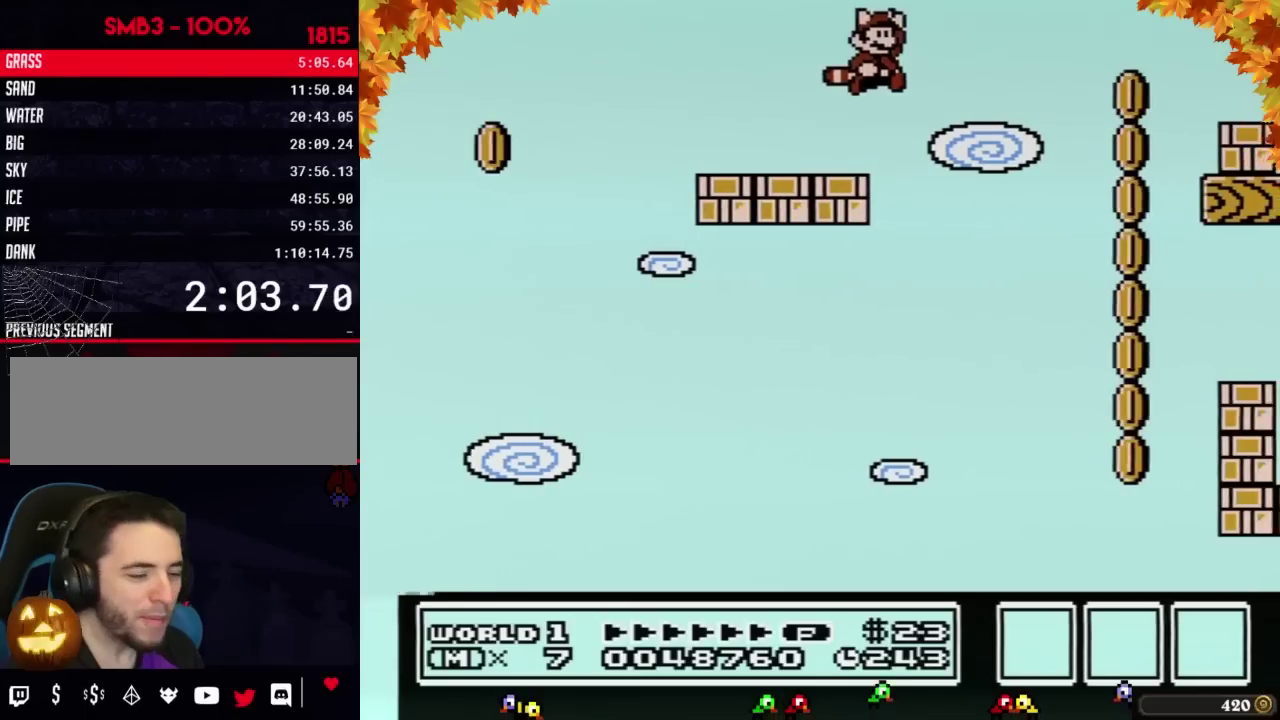
{"buttons": ["B", "DPAD_RIGHT"], "events": [[383, "A", "up"]]}
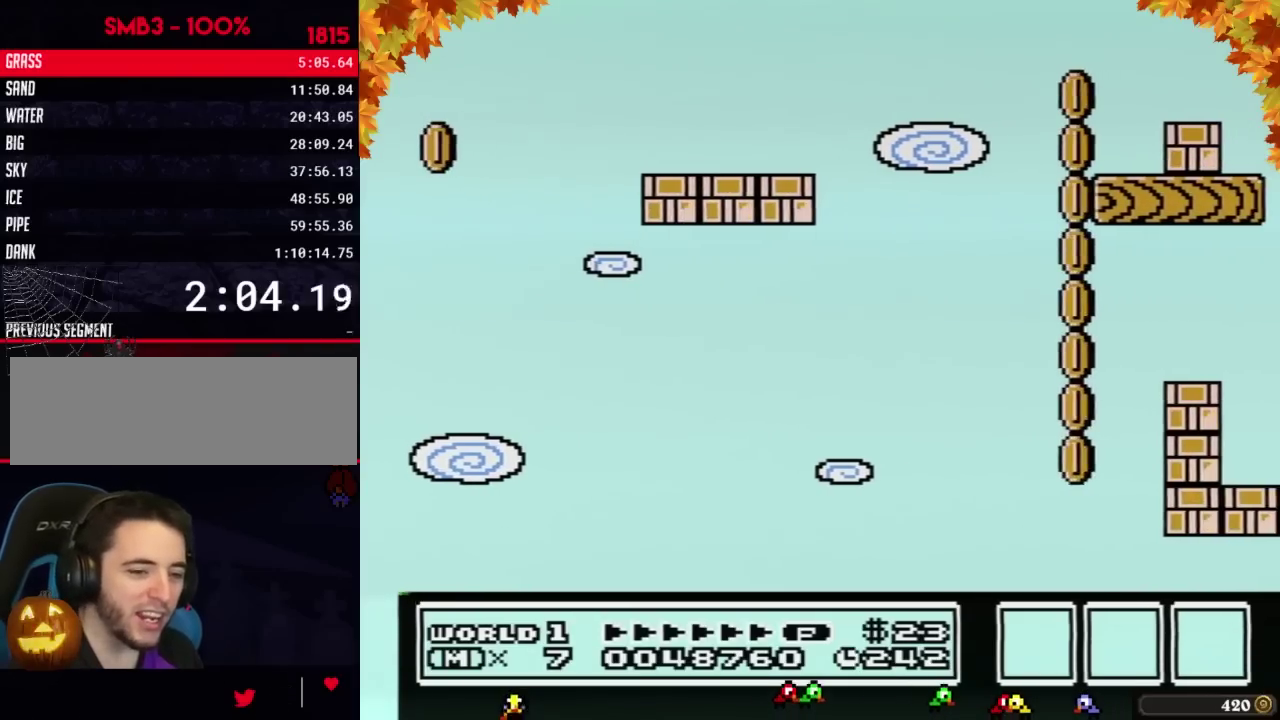
{"buttons": ["B"], "events": [[67, "A", "down"], [100, "DPAD_RIGHT", "up"], [133, "A", "up"], [250, "A", "down"], [350, "A", "up"]]}
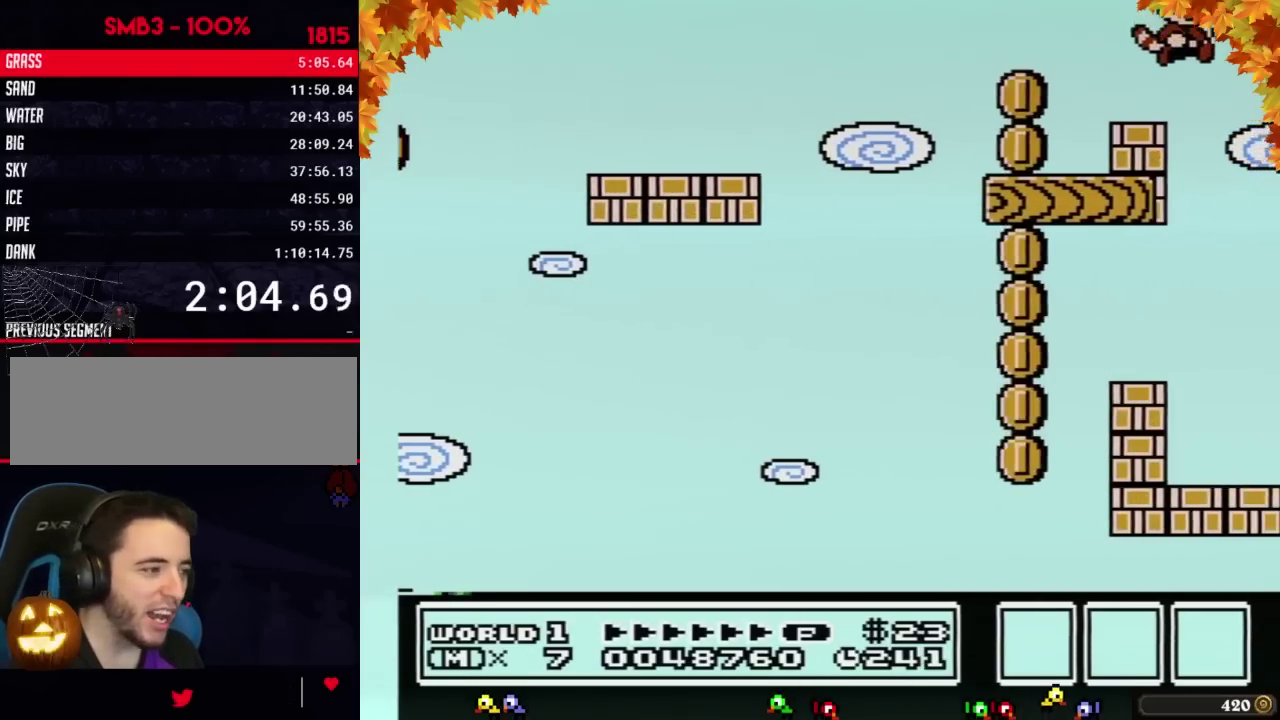
{"buttons": ["B", "DPAD_LEFT"], "events": [[233, "DPAD_LEFT", "down"], [450, "A", "down"], [500, "A", "up"]]}
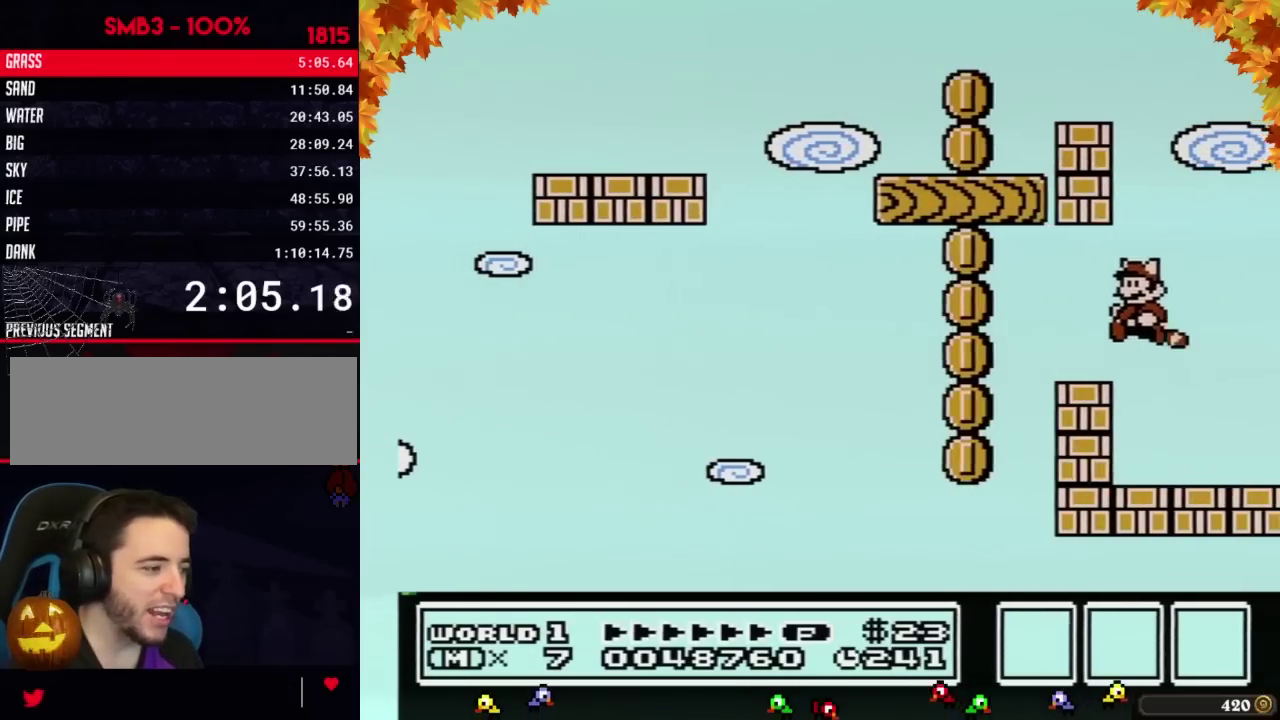
{"buttons": [], "events": [[100, "A", "down"], [167, "DPAD_LEFT", "up"], [200, "A", "up"], [233, "B", "up"], [267, "DPAD_RIGHT", "down"], [450, "DPAD_RIGHT", "up"]]}
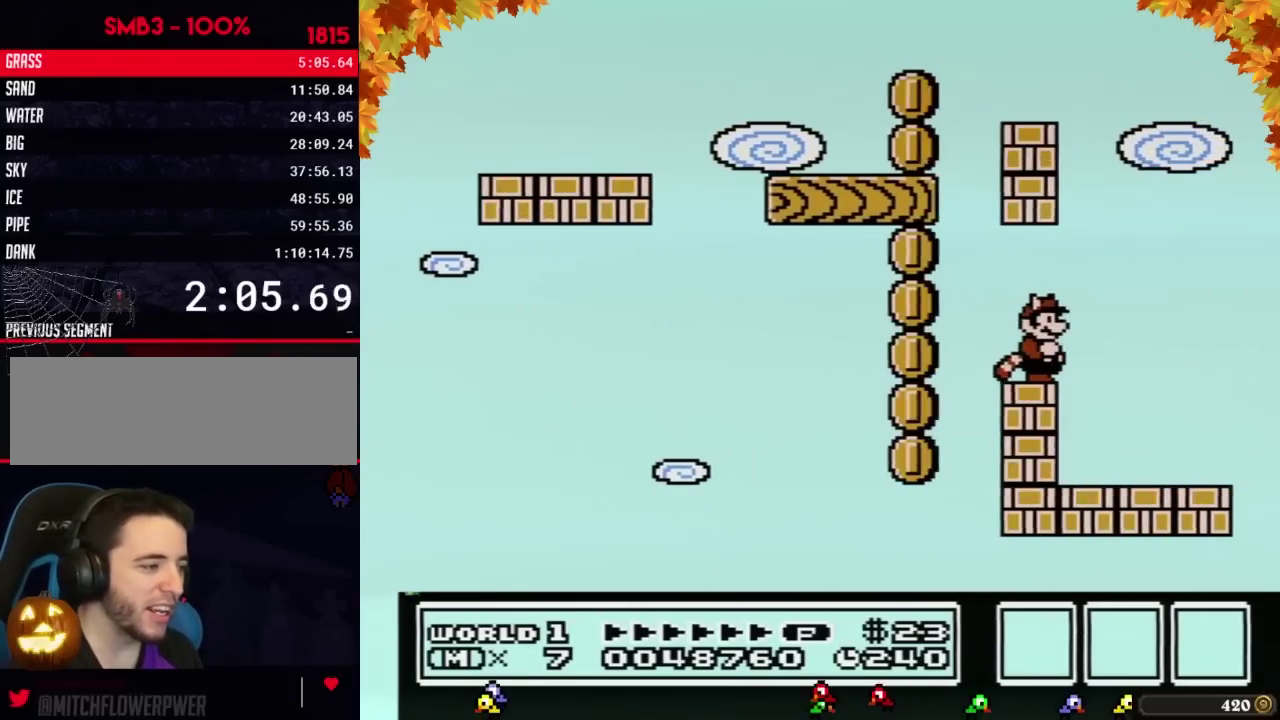
{"buttons": ["DPAD_LEFT"], "events": [[33, "DPAD_RIGHT", "down"], [283, "DPAD_RIGHT", "up"], [483, "DPAD_LEFT", "down"]]}
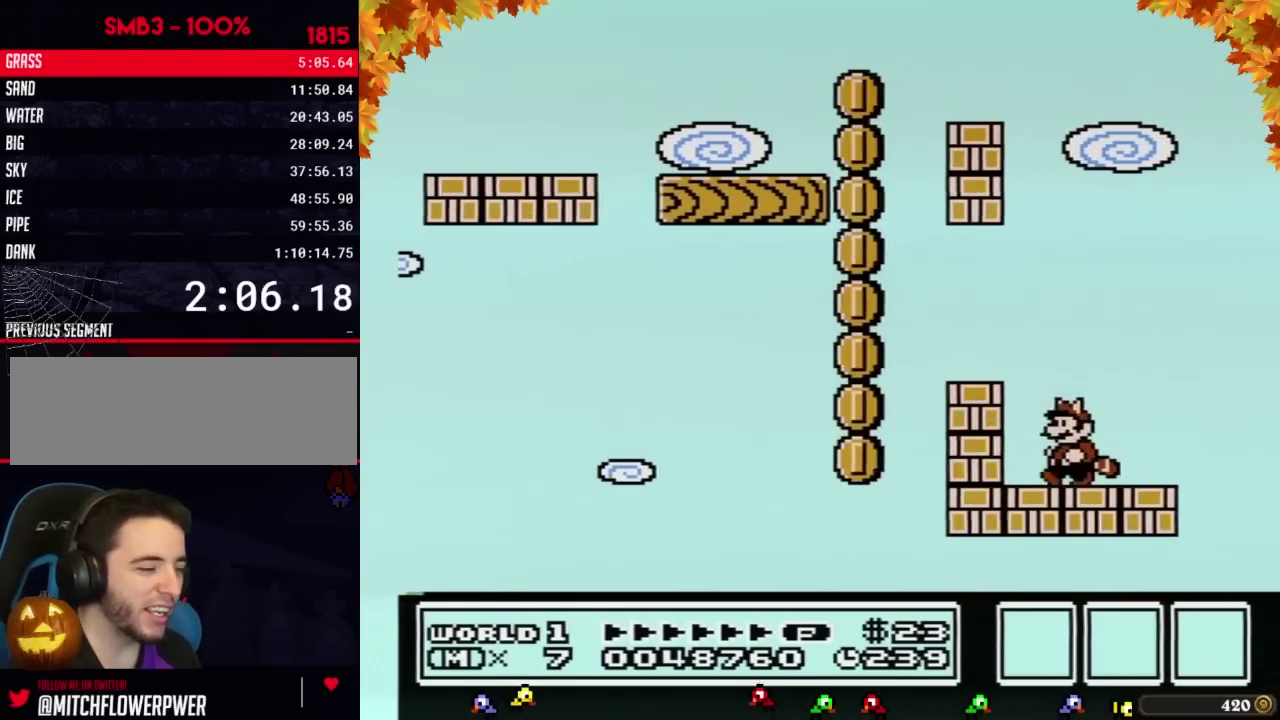
{"buttons": [], "events": [[100, "DPAD_LEFT", "up"]]}
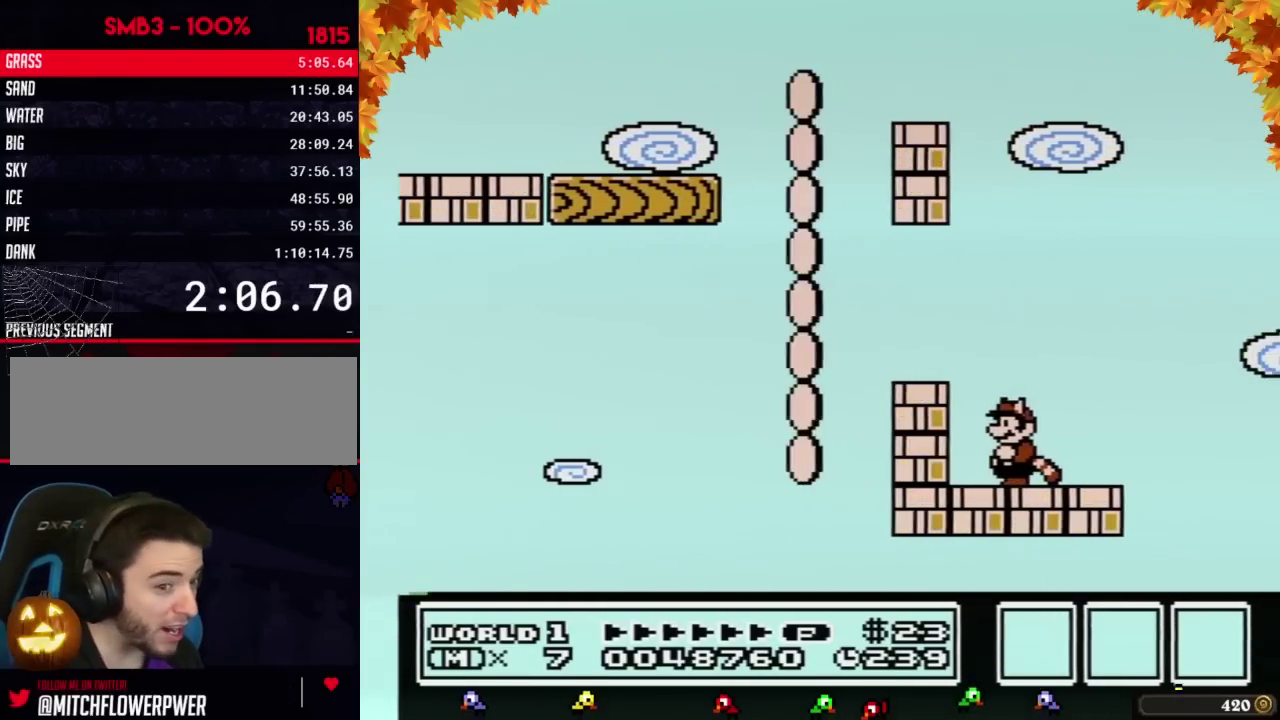
{"buttons": [], "events": []}
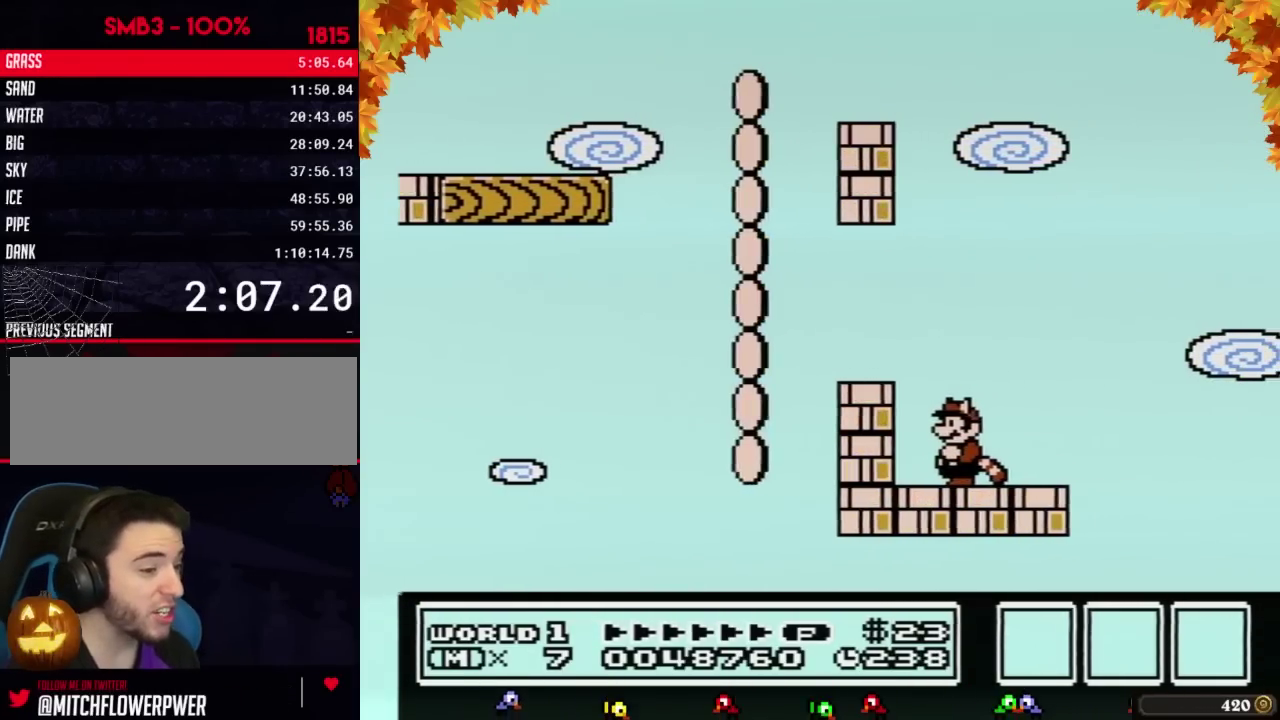
{"buttons": [], "events": []}
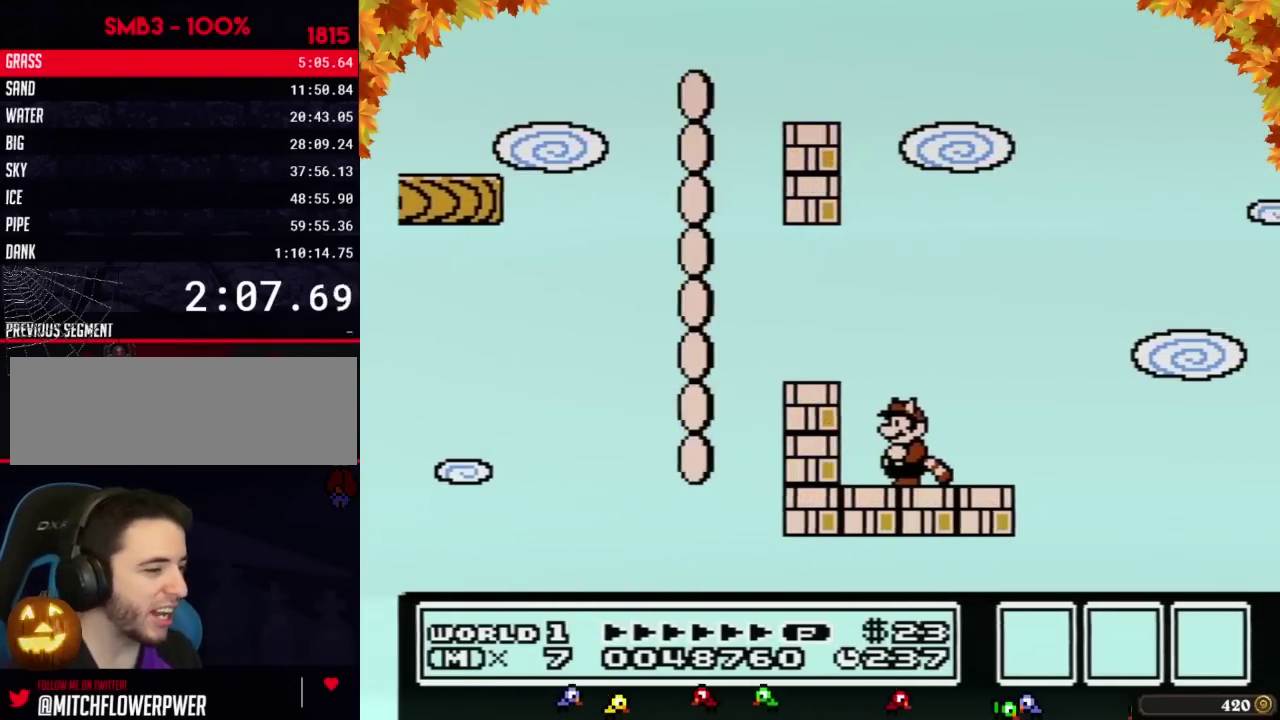
{"buttons": [], "events": []}
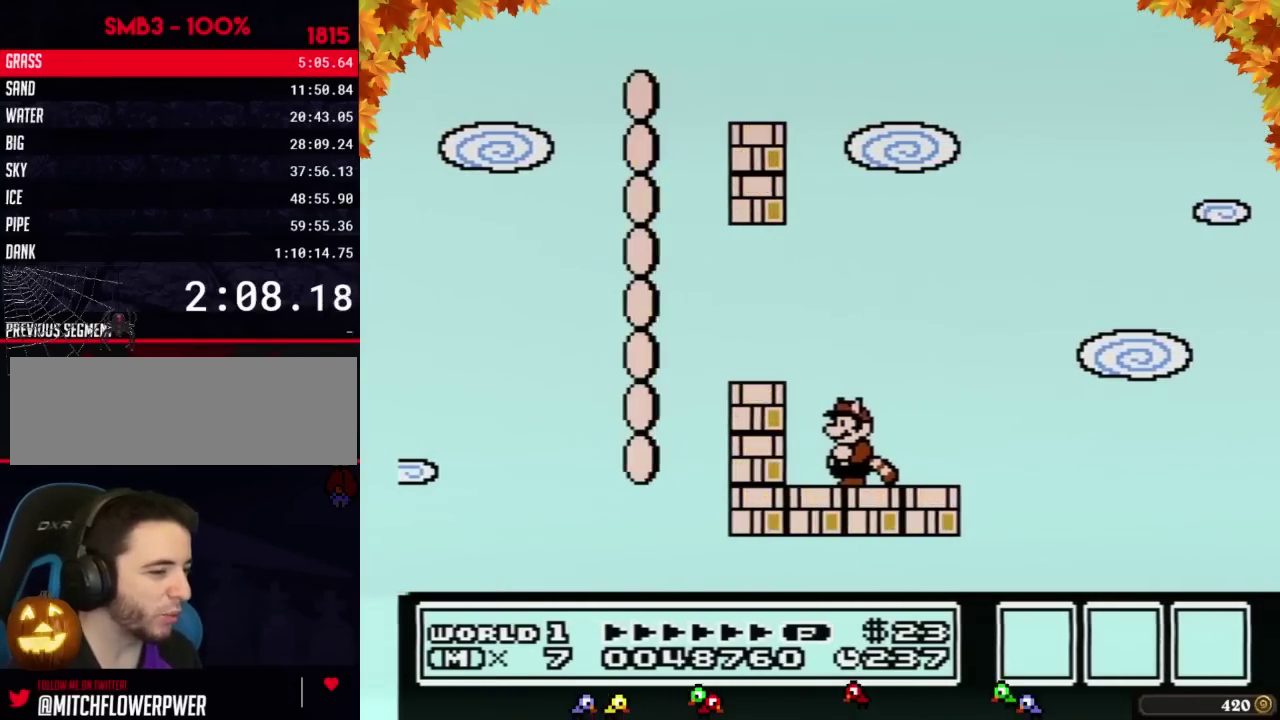
{"buttons": [], "events": []}
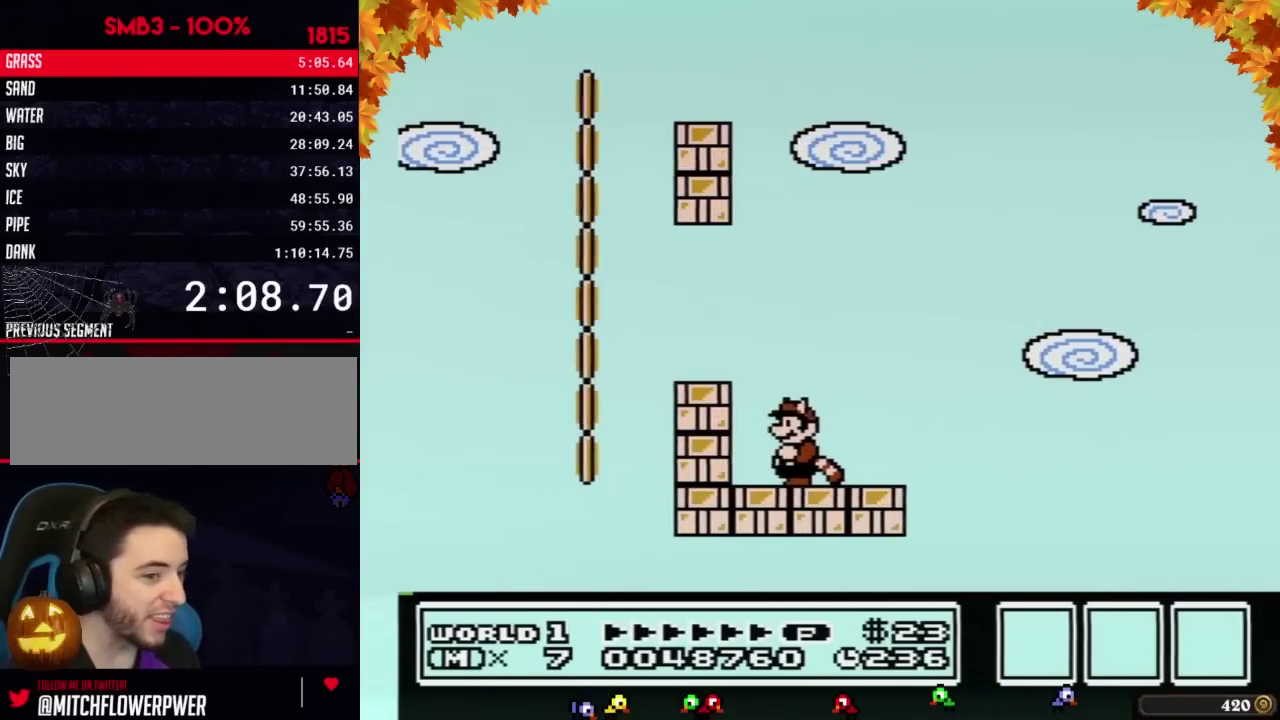
{"buttons": [], "events": []}
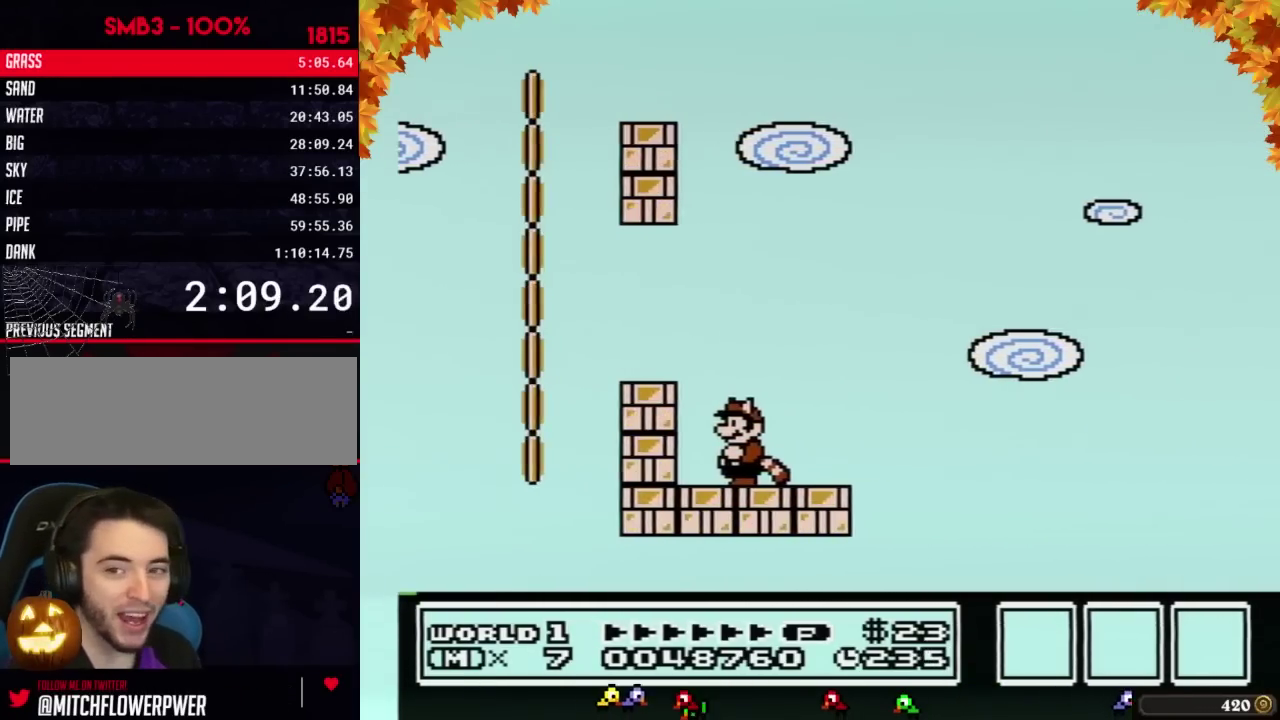
{"buttons": ["B"], "events": [[100, "B", "down"], [383, "A", "down"], [383, "DPAD_DOWN", "down"], [483, "DPAD_DOWN", "up"], [500, "A", "up"]]}